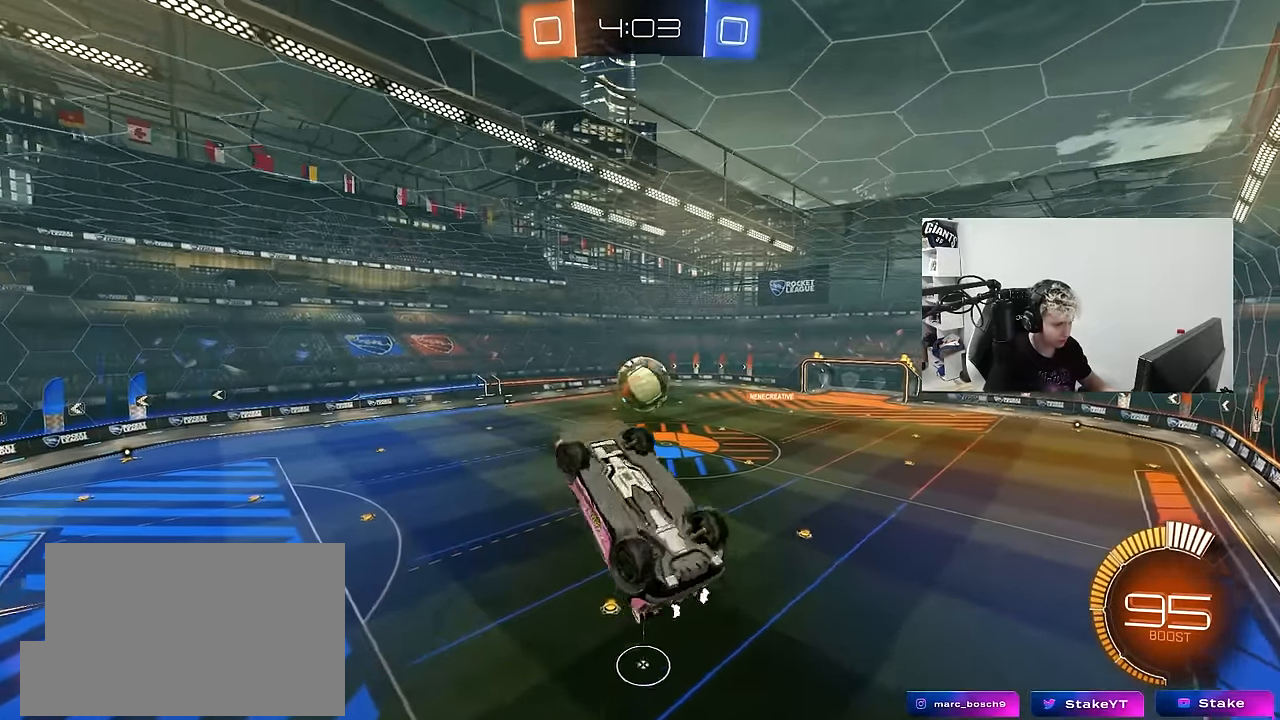
Gameplay with keyboard and mouse; each line is a JSON object with the keys and mouse buttons held at the frame after it. "events" lists presses ("down") and releases ("up") of "1", "2", "3", "4", "5", "a", "alt", "c", "caps_lock", "ctrl", "d", "e", "f", "g", "q", "r", "s", "shift", "space", "t", "tab", "v", "w", "x", "z", "mouse_left", "mouse_wheel" and "mouse_right" between this image and that frame as [ms after this image, input, new state], when the widget could be followed in between. "mouse_left", "mouse_wheel", "mouse_right" = the "left", "wheel", "right" buttons of the "mouse" list. No other keys are recorded. "wheel" means that the mouse wheel is clicked or scrolled. "mouse_move" is the direction in which the mouse moves at that frame (one of eight, or "still"), when it could be read.
{"keys": [], "mouse": ["left"], "mouse_move": "still", "events": [[133, "q", "down"], [233, "s", "up"], [317, "a", "down"], [317, "d", "up"], [467, "a", "up"], [467, "mouse_left", "down"], [467, "q", "up"]]}
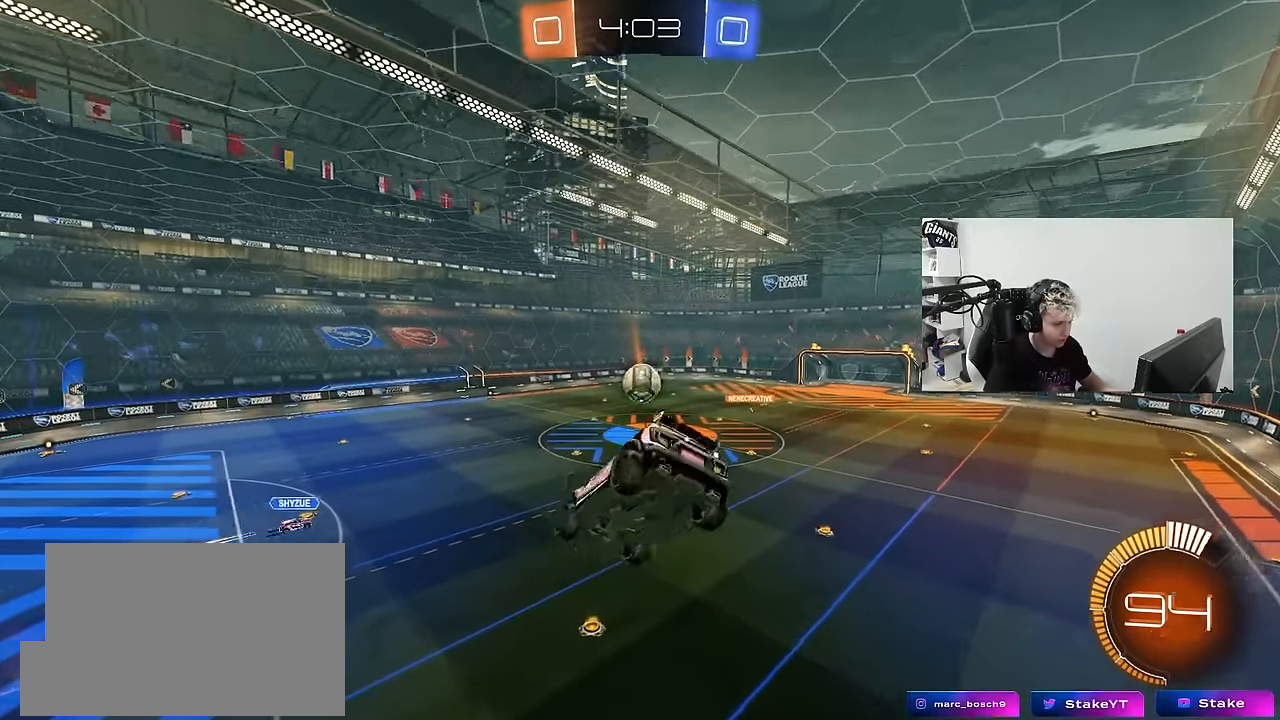
{"keys": [], "mouse": [], "mouse_move": "still", "events": [[100, "a", "down"], [100, "s", "down"], [200, "a", "up"], [200, "d", "down"], [200, "mouse_left", "up"], [200, "shift", "down"], [250, "s", "up"], [300, "d", "up"], [300, "shift", "up"], [433, "a", "down"], [433, "shift", "down"], [483, "a", "up"], [483, "shift", "up"]]}
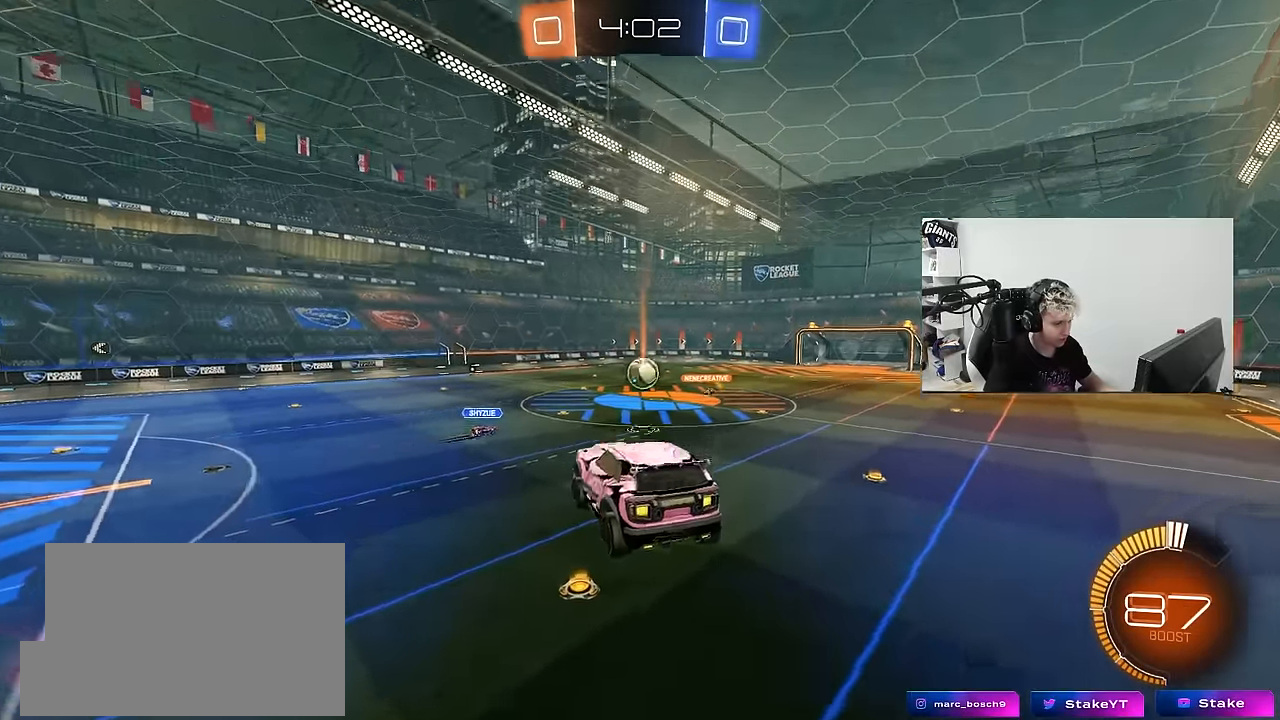
{"keys": ["d", "w"], "mouse": ["left"], "mouse_move": "still", "events": [[217, "d", "down"], [217, "w", "down"], [500, "mouse_left", "down"]]}
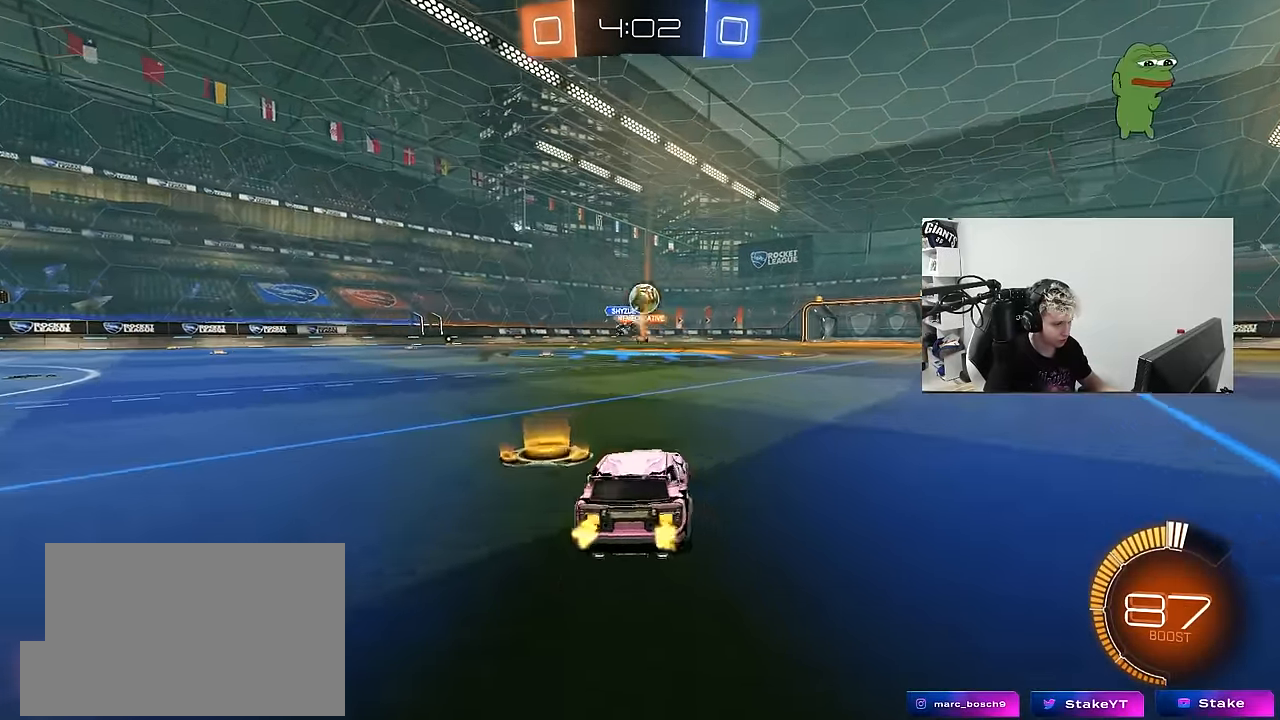
{"keys": ["w"], "mouse": [], "mouse_move": "still", "events": [[83, "d", "up"], [283, "d", "down"], [283, "mouse_left", "up"], [367, "shift", "down"], [467, "d", "up"], [467, "shift", "up"]]}
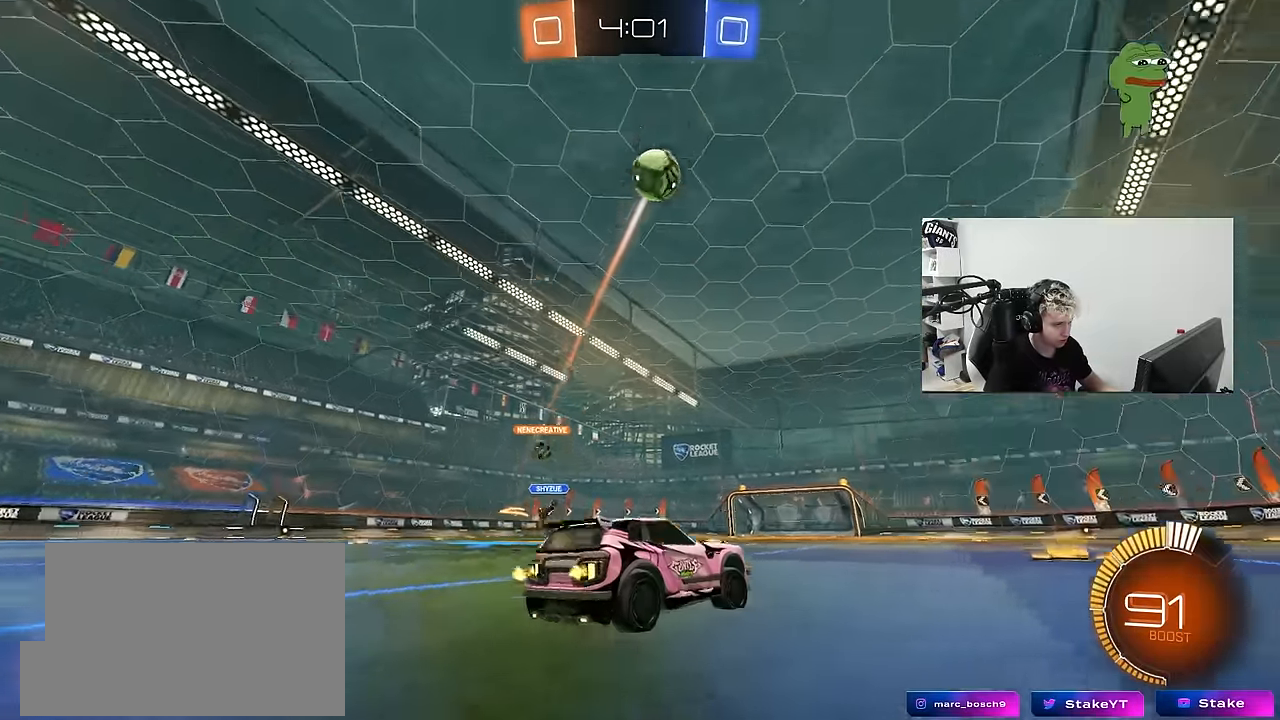
{"keys": ["d", "s", "shift", "w"], "mouse": ["left", "right"], "mouse_move": "still", "events": [[100, "d", "down"], [200, "d", "up"], [200, "mouse_left", "down"], [200, "mouse_right", "down"], [283, "d", "down"], [283, "mouse_right", "up"], [283, "shift", "down"], [333, "mouse_right", "down"], [483, "s", "down"]]}
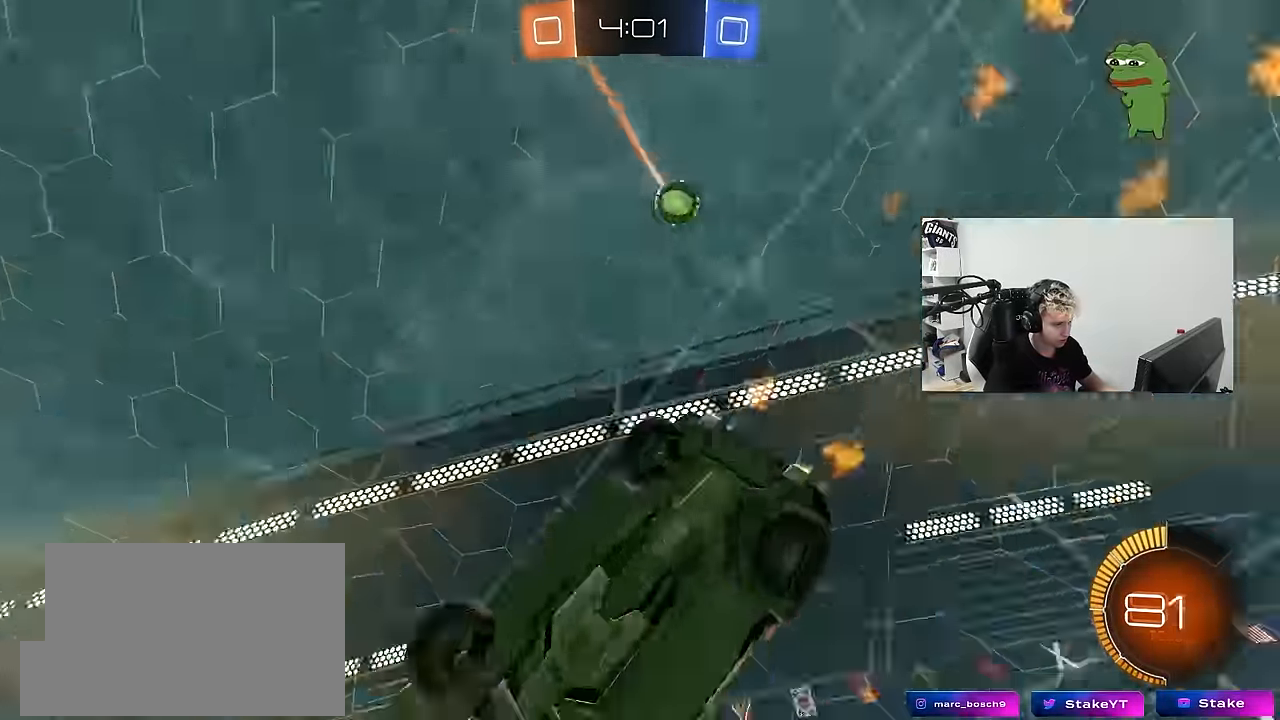
{"keys": ["d", "s", "shift", "space"], "mouse": [], "mouse_move": "still", "events": [[17, "mouse_right", "up"], [17, "w", "up"], [67, "space", "down"], [217, "s", "up"], [267, "mouse_left", "up"], [267, "space", "up"], [400, "s", "down"], [450, "space", "down"]]}
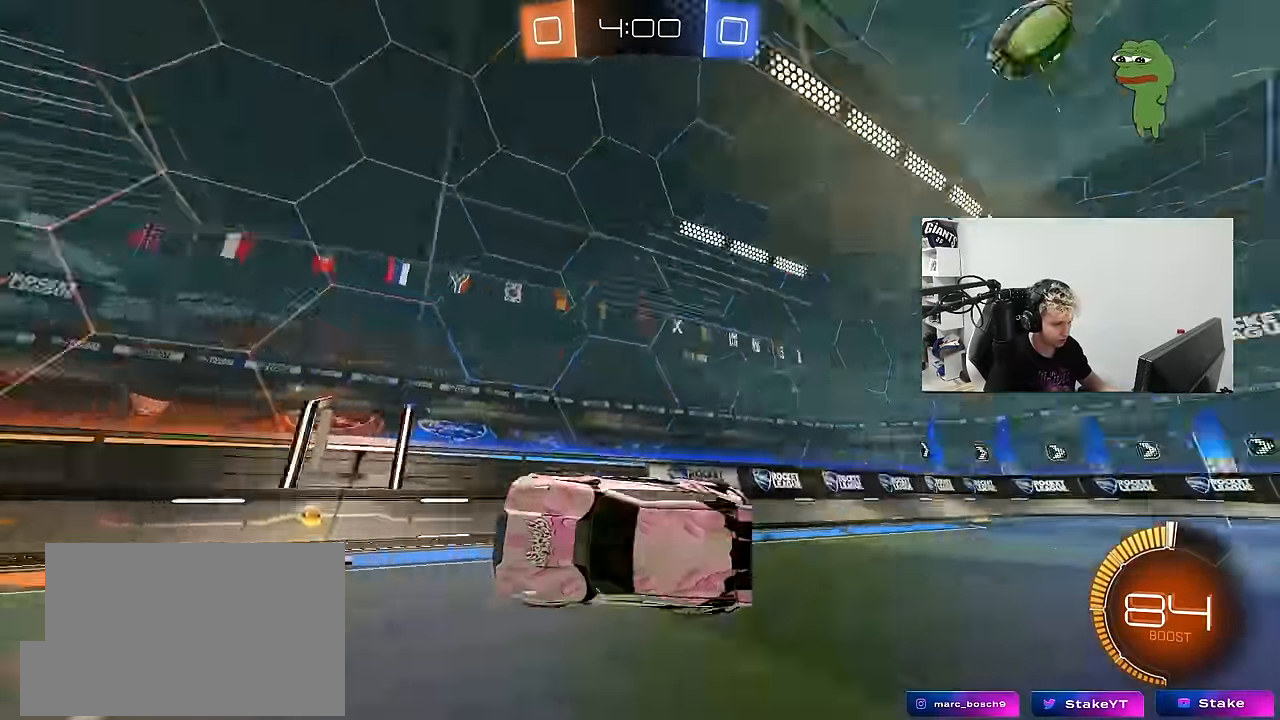
{"keys": ["d", "shift", "w"], "mouse": [], "mouse_move": "still", "events": [[83, "s", "up"], [83, "shift", "up"], [83, "space", "up"], [183, "d", "up"], [317, "w", "down"], [367, "d", "down"], [467, "shift", "down"]]}
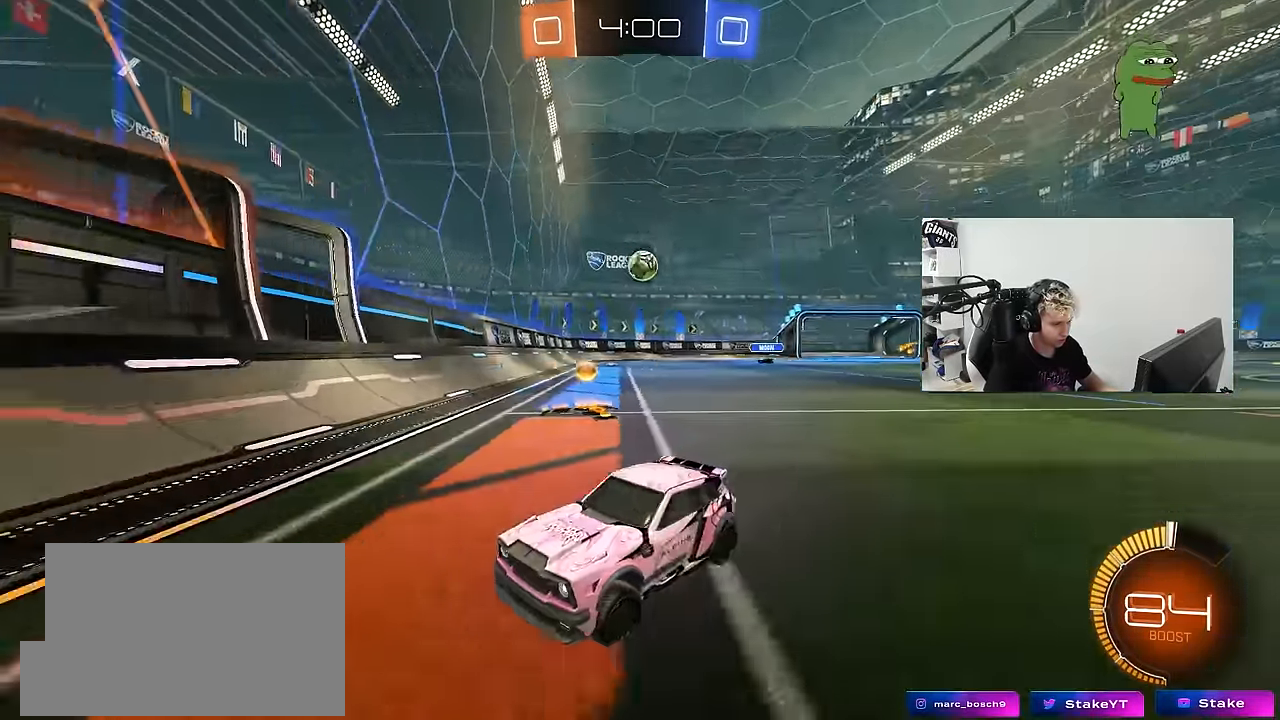
{"keys": ["d", "w"], "mouse": [], "mouse_move": "still", "events": [[100, "shift", "up"]]}
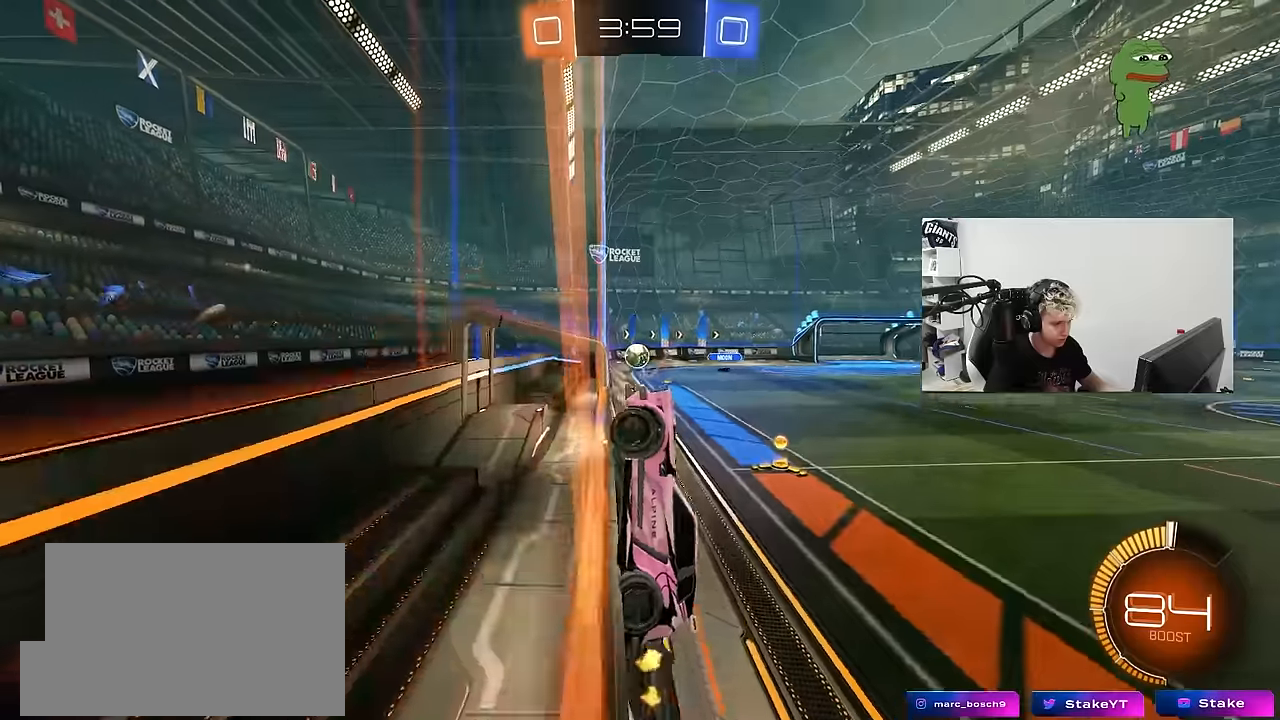
{"keys": ["w"], "mouse": ["left"], "mouse_move": "still", "events": [[66, "shift", "down"], [116, "shift", "up"], [216, "mouse_left", "down"], [450, "d", "up"]]}
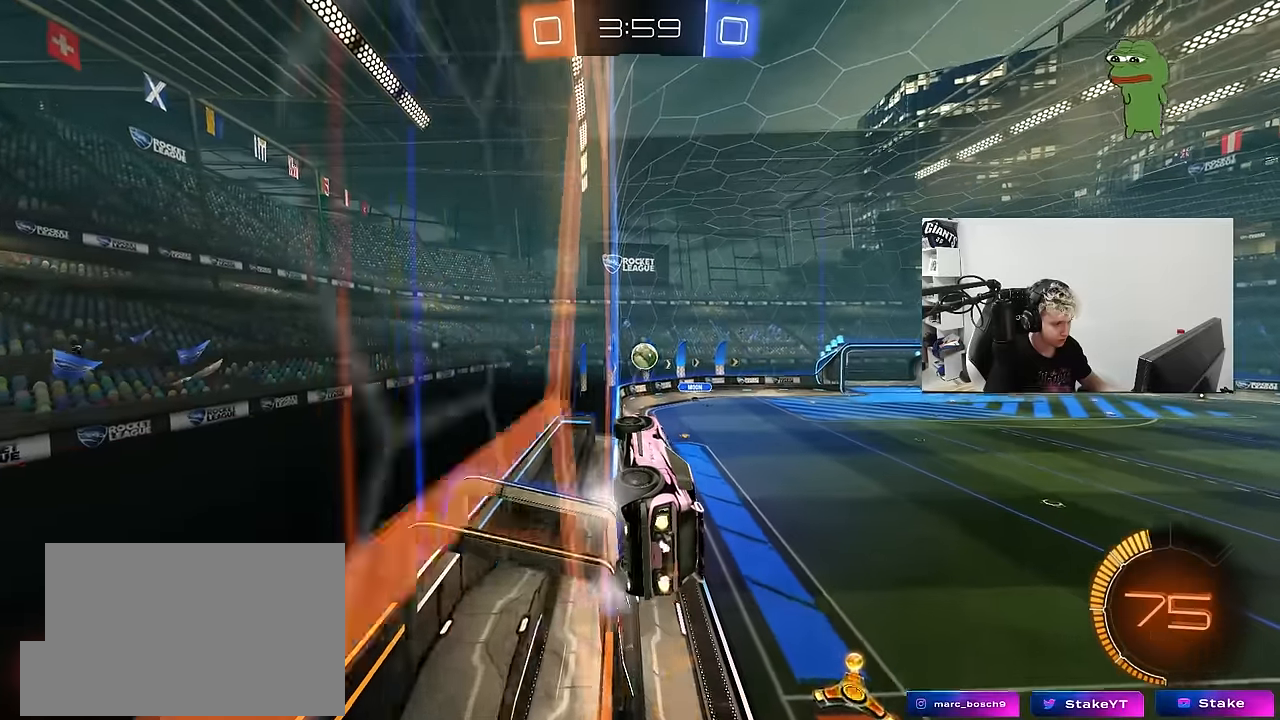
{"keys": ["a", "s", "shift"], "mouse": ["right"], "mouse_move": "still", "events": [[283, "mouse_left", "up"], [283, "mouse_right", "down"], [283, "w", "up"], [366, "a", "down"], [366, "s", "down"], [366, "shift", "down"]]}
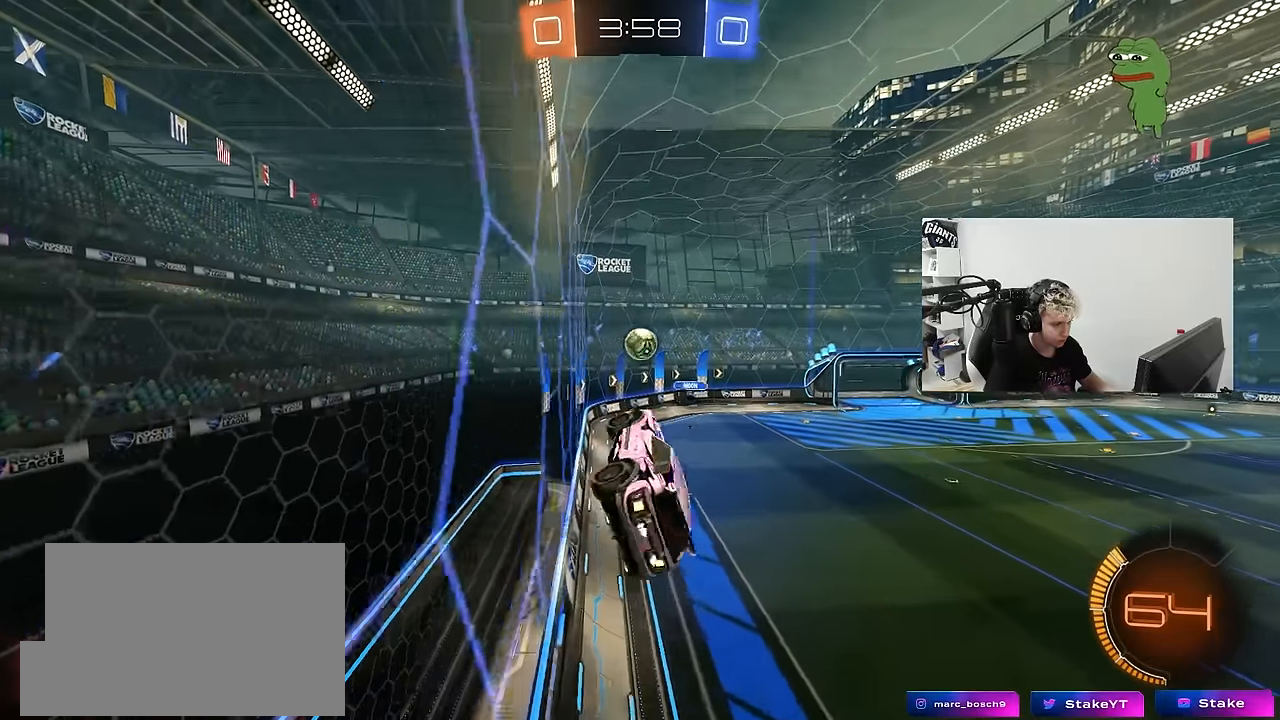
{"keys": ["w"], "mouse": [], "mouse_move": "still", "events": [[66, "mouse_left", "down"], [66, "s", "up"], [66, "shift", "up"], [100, "mouse_right", "up"], [150, "w", "down"], [200, "d", "down"], [250, "a", "up"], [333, "d", "up"], [333, "w", "up"], [483, "mouse_left", "up"], [483, "w", "down"]]}
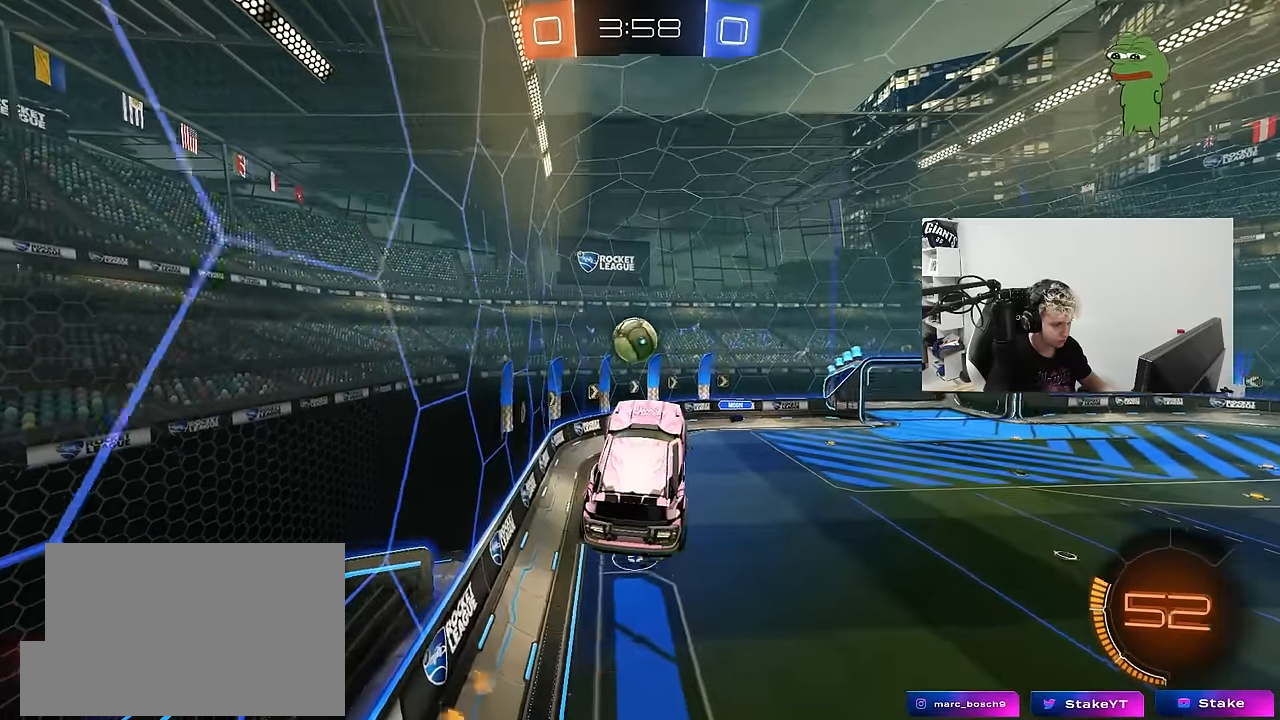
{"keys": [], "mouse": [], "mouse_move": "still", "events": [[16, "a", "down"], [66, "w", "up"], [166, "a", "up"], [216, "d", "down"], [250, "mouse_left", "down"], [400, "d", "up"], [500, "mouse_left", "up"]]}
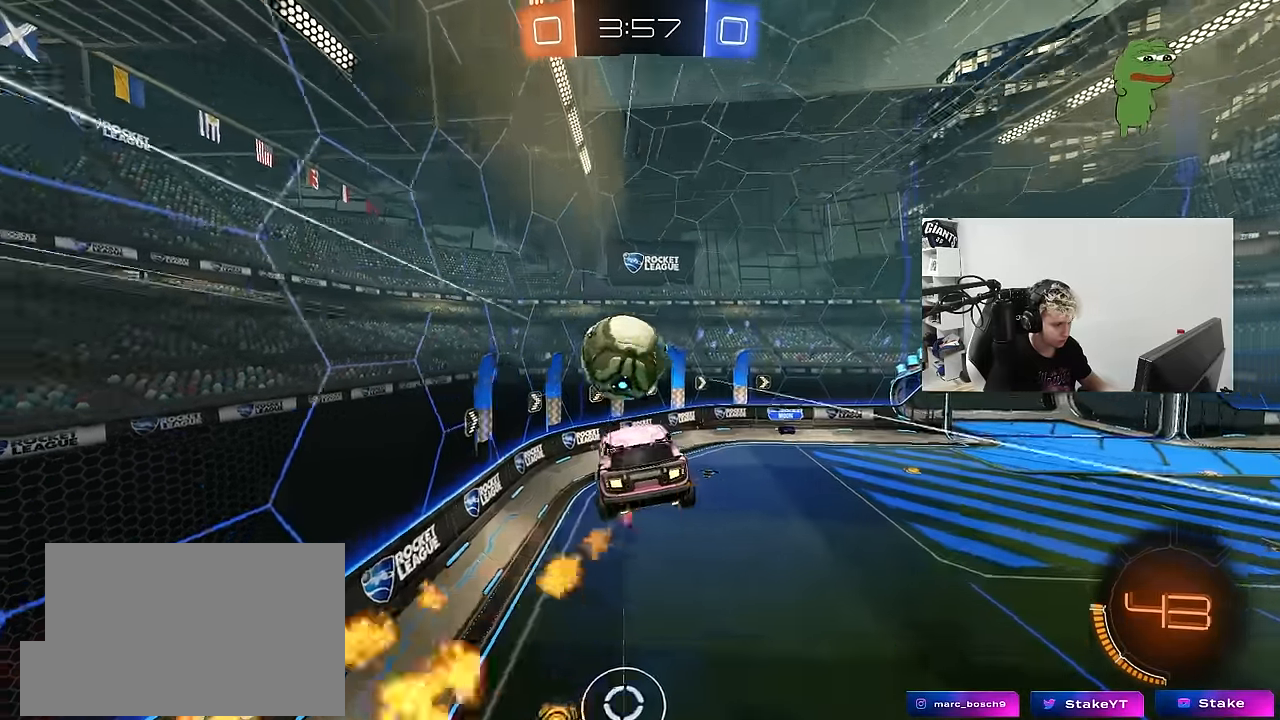
{"keys": ["d", "s"], "mouse": [], "mouse_move": "still", "events": [[33, "a", "down"], [33, "shift", "down"], [33, "w", "down"], [83, "mouse_left", "down"], [83, "mouse_right", "down"], [133, "s", "down"], [133, "w", "up"], [233, "mouse_left", "up"], [233, "mouse_right", "up"], [366, "a", "up"], [366, "shift", "up"], [466, "d", "down"]]}
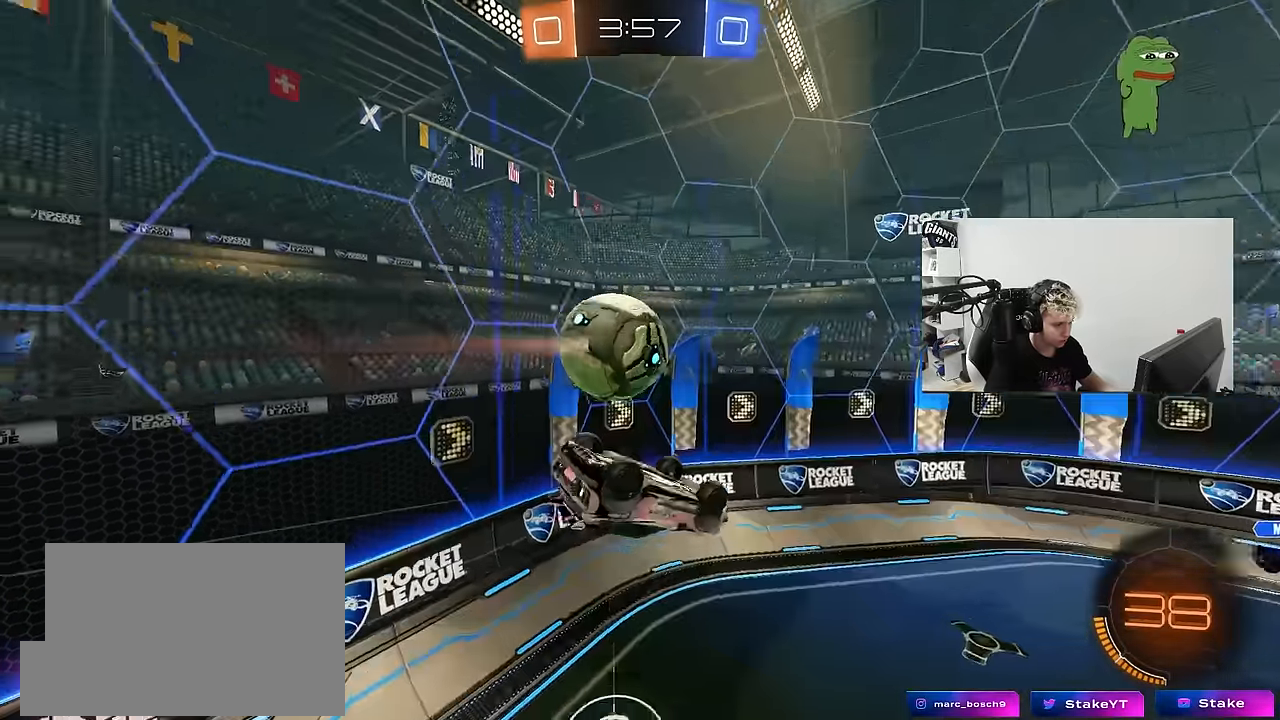
{"keys": ["d", "s", "shift"], "mouse": [], "mouse_move": "still", "events": [[50, "shift", "down"]]}
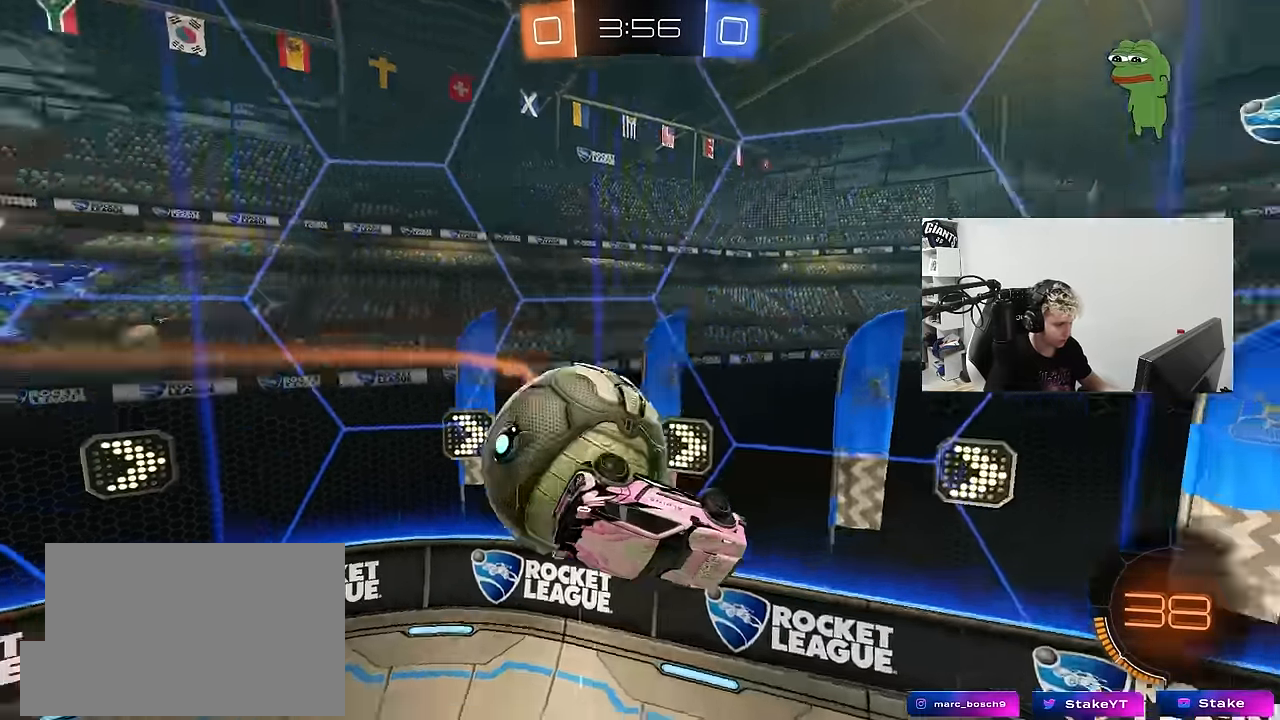
{"keys": ["d", "s", "shift"], "mouse": [], "mouse_move": "still", "events": []}
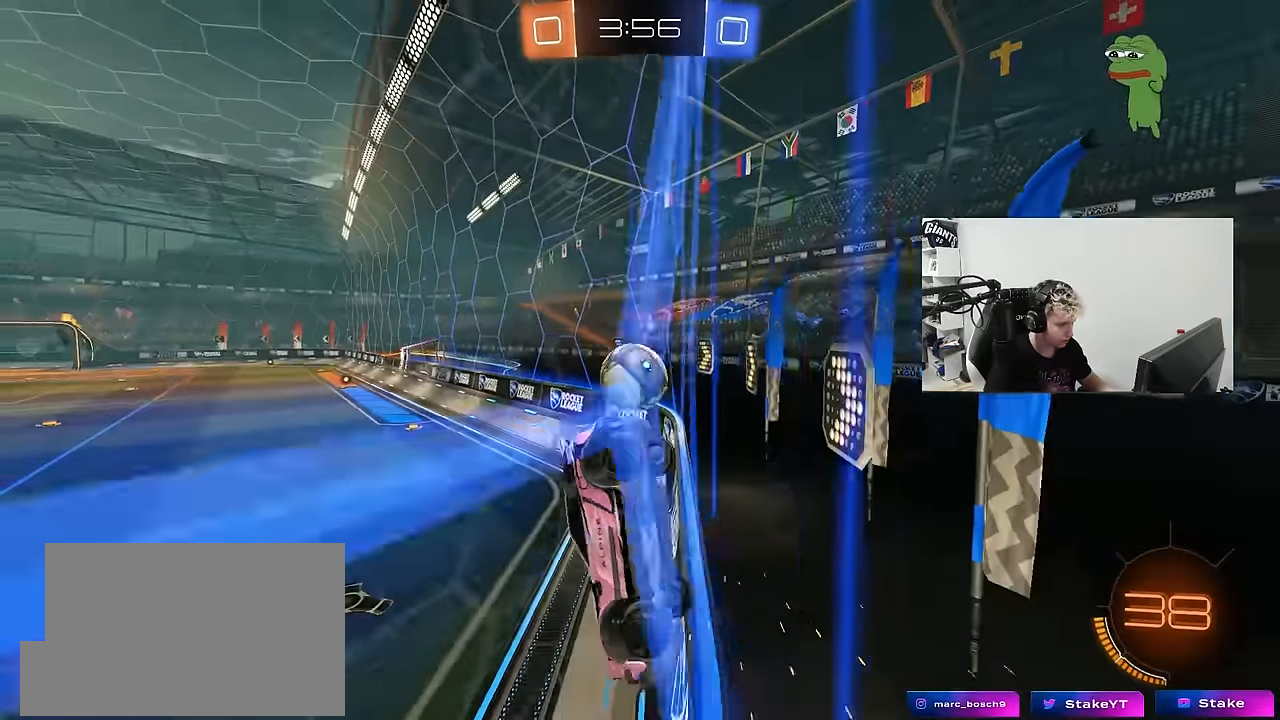
{"keys": ["d", "w"], "mouse": ["left"], "mouse_move": "still", "events": [[33, "d", "up"], [33, "shift", "up"], [83, "s", "up"], [133, "mouse_left", "down"], [233, "d", "down"], [233, "w", "down"], [283, "mouse_left", "up"], [366, "shift", "down"], [416, "shift", "up"], [500, "mouse_left", "down"]]}
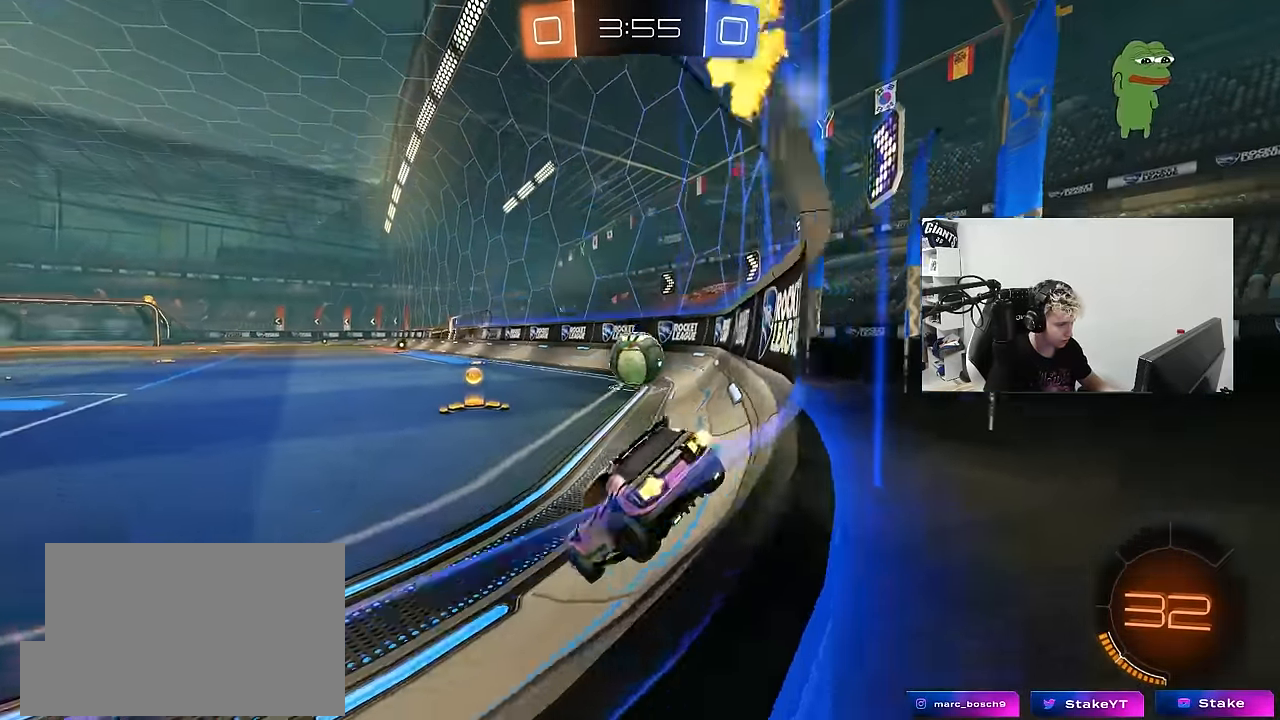
{"keys": ["w"], "mouse": ["left"], "mouse_move": "still", "events": [[50, "d", "up"]]}
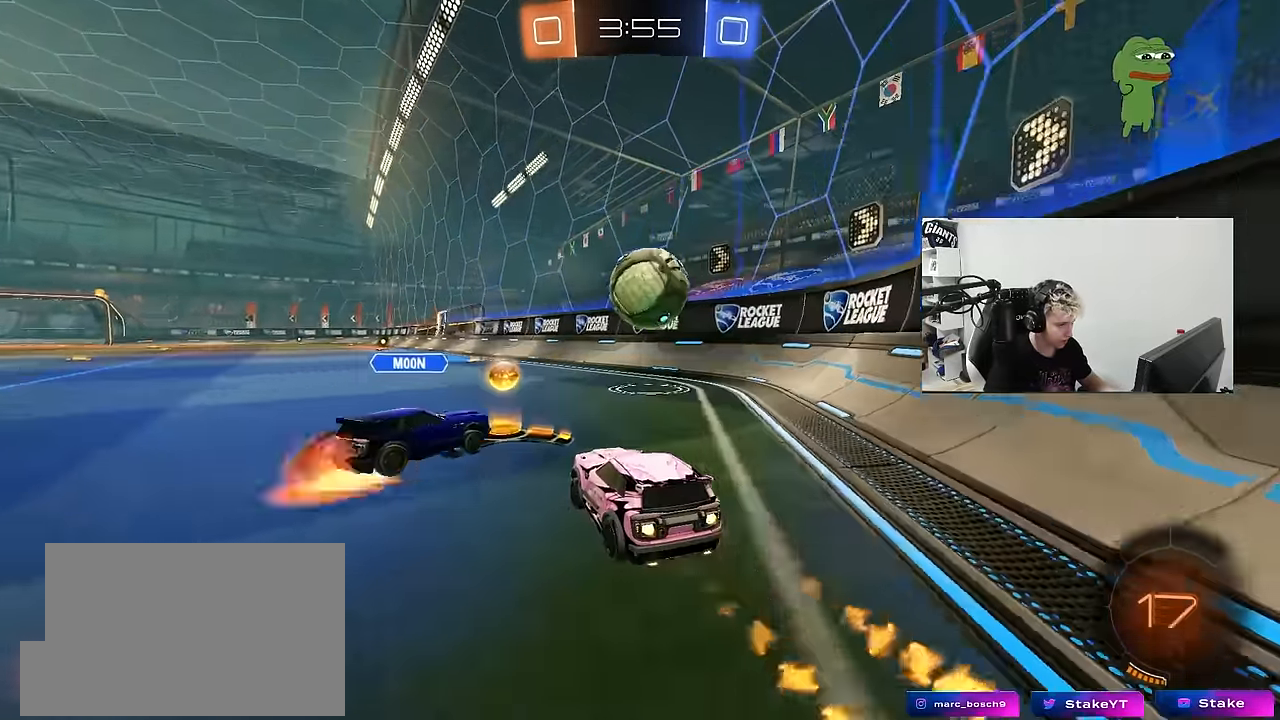
{"keys": ["a", "s", "shift", "space"], "mouse": ["left"], "mouse_move": "still", "events": [[66, "d", "down"], [116, "mouse_right", "down"], [166, "d", "up"], [216, "a", "down"], [216, "mouse_right", "up"], [216, "shift", "down"], [266, "mouse_right", "down"], [300, "s", "down"], [300, "w", "up"], [450, "space", "down"], [500, "mouse_right", "up"]]}
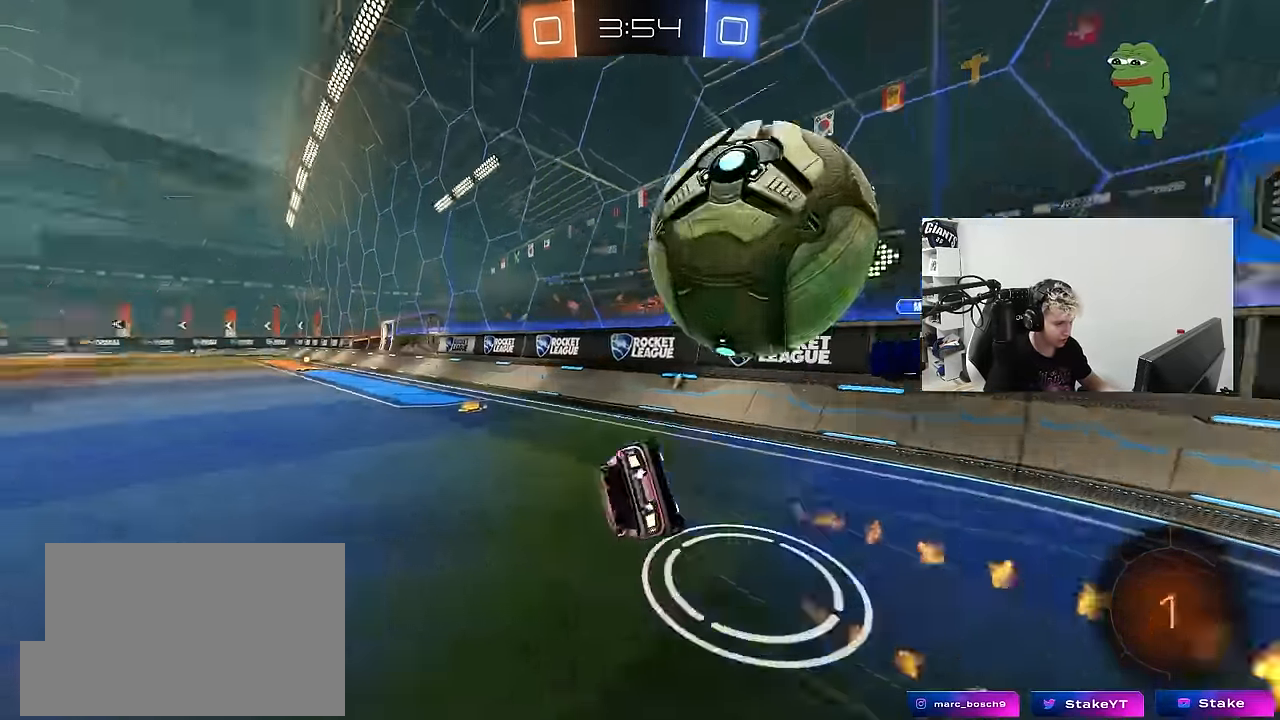
{"keys": ["a", "s", "shift"], "mouse": [], "mouse_move": "up", "events": [[33, "mouse_left", "up"], [183, "space", "up"], [233, "s", "up"], [316, "s", "down"]]}
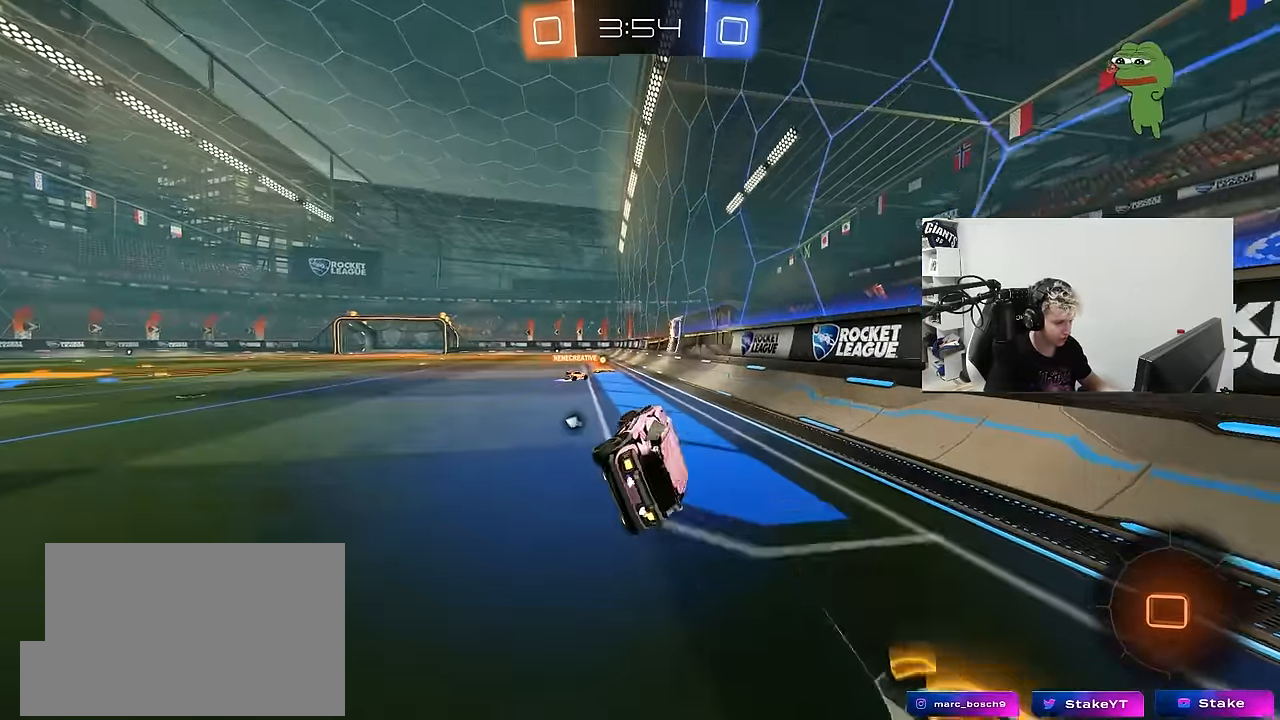
{"keys": ["d", "w"], "mouse": ["left", "right"], "mouse_move": "up-left", "events": [[50, "shift", "up"], [100, "s", "up"], [150, "a", "up"], [283, "space", "down"], [283, "w", "down"], [433, "d", "down"], [433, "mouse_left", "down"], [433, "mouse_right", "down"], [483, "space", "up"]]}
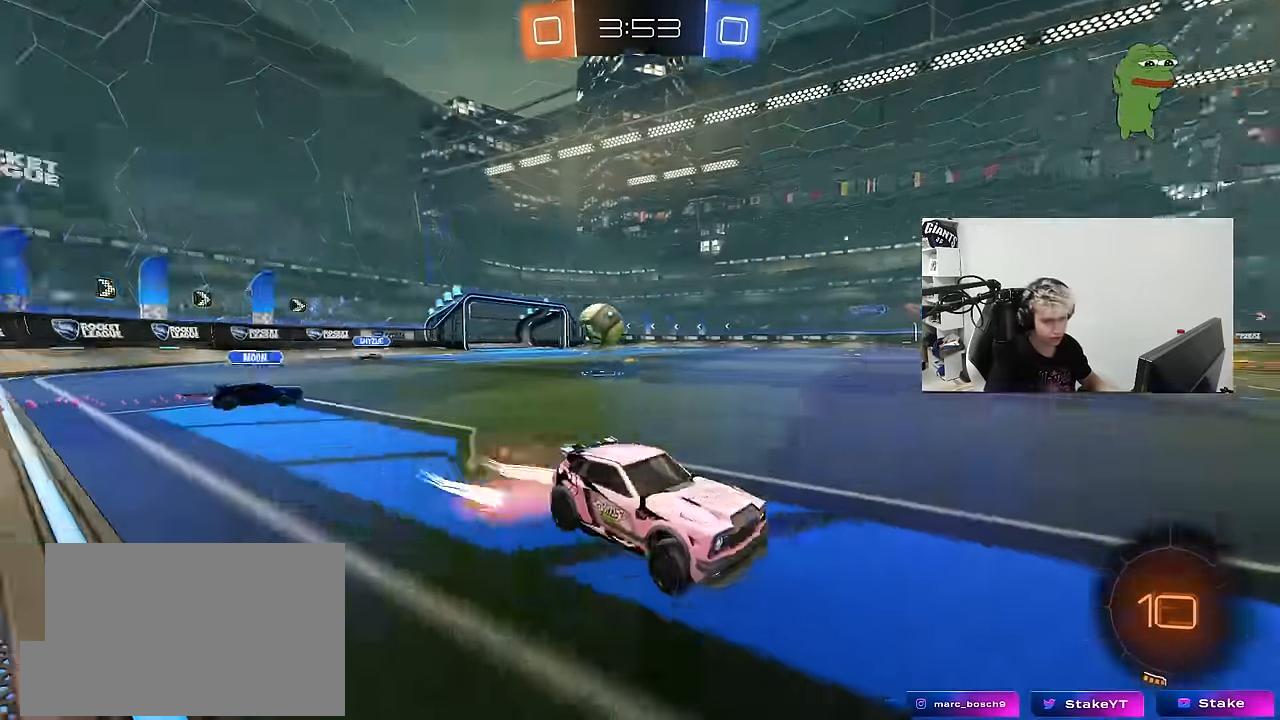
{"keys": ["a", "shift"], "mouse": [], "mouse_move": "still", "events": [[16, "a", "down"], [16, "d", "up"], [16, "mouse_right", "up"], [16, "shift", "down"], [116, "mouse_right", "down"], [116, "w", "up"], [166, "mouse_left", "up"], [166, "s", "down"], [300, "mouse_right", "up"], [300, "space", "down"], [350, "space", "up"], [500, "s", "up"]]}
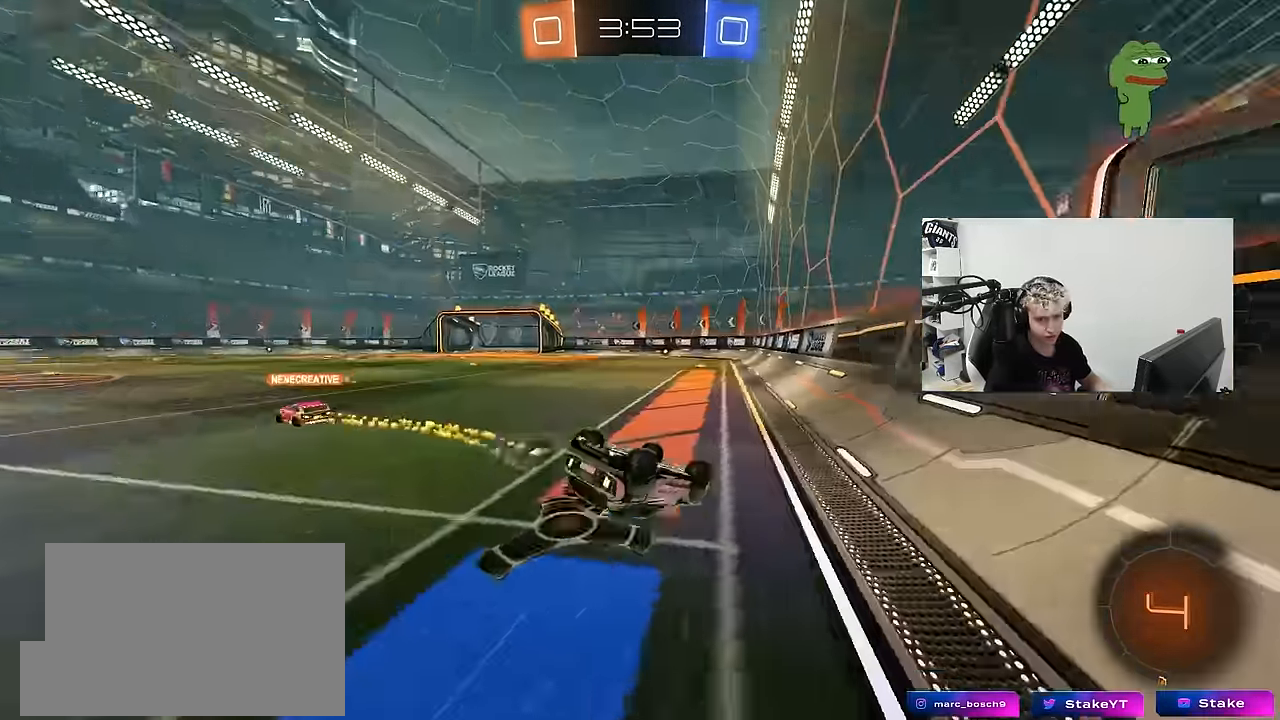
{"keys": [], "mouse": [], "mouse_move": "still", "events": [[133, "s", "down"], [133, "space", "down"], [316, "space", "up"], [367, "shift", "up"], [417, "s", "up"], [467, "a", "up"]]}
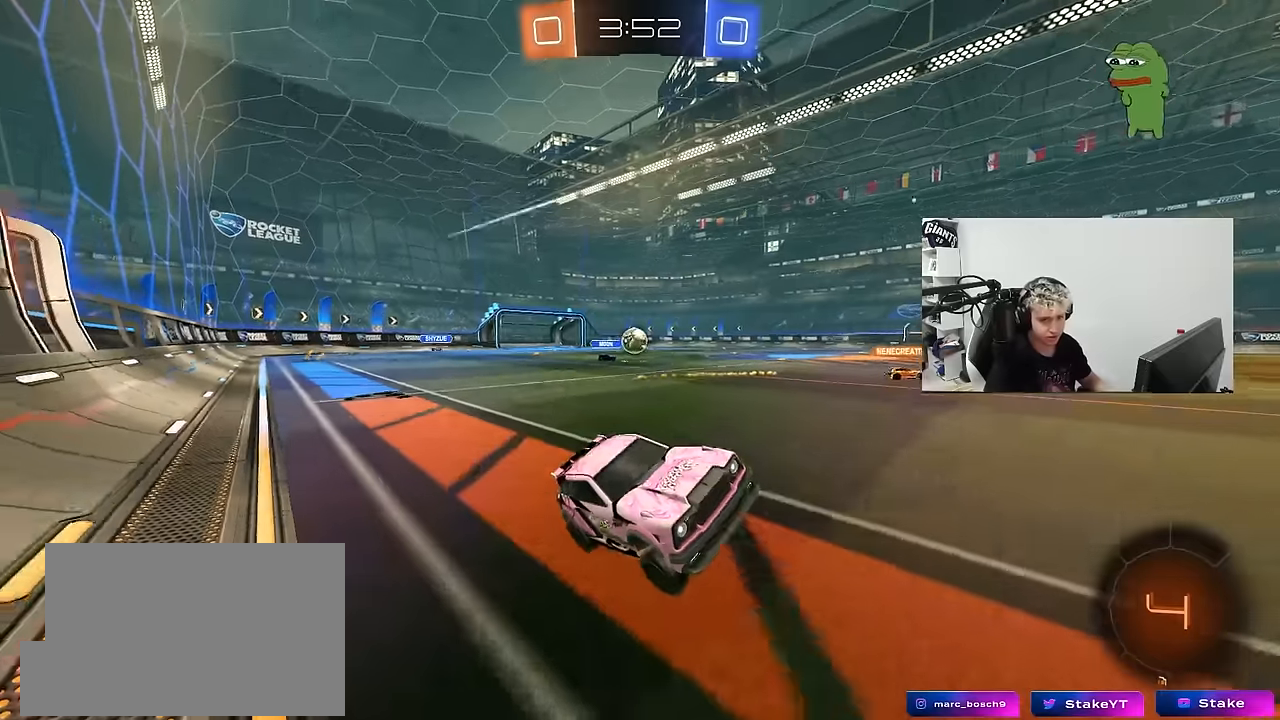
{"keys": ["w"], "mouse": [], "mouse_move": "still", "events": [[100, "w", "down"], [200, "mouse_left", "down"], [250, "space", "down"], [284, "a", "down"], [334, "mouse_left", "up"], [384, "space", "up"], [434, "a", "up"]]}
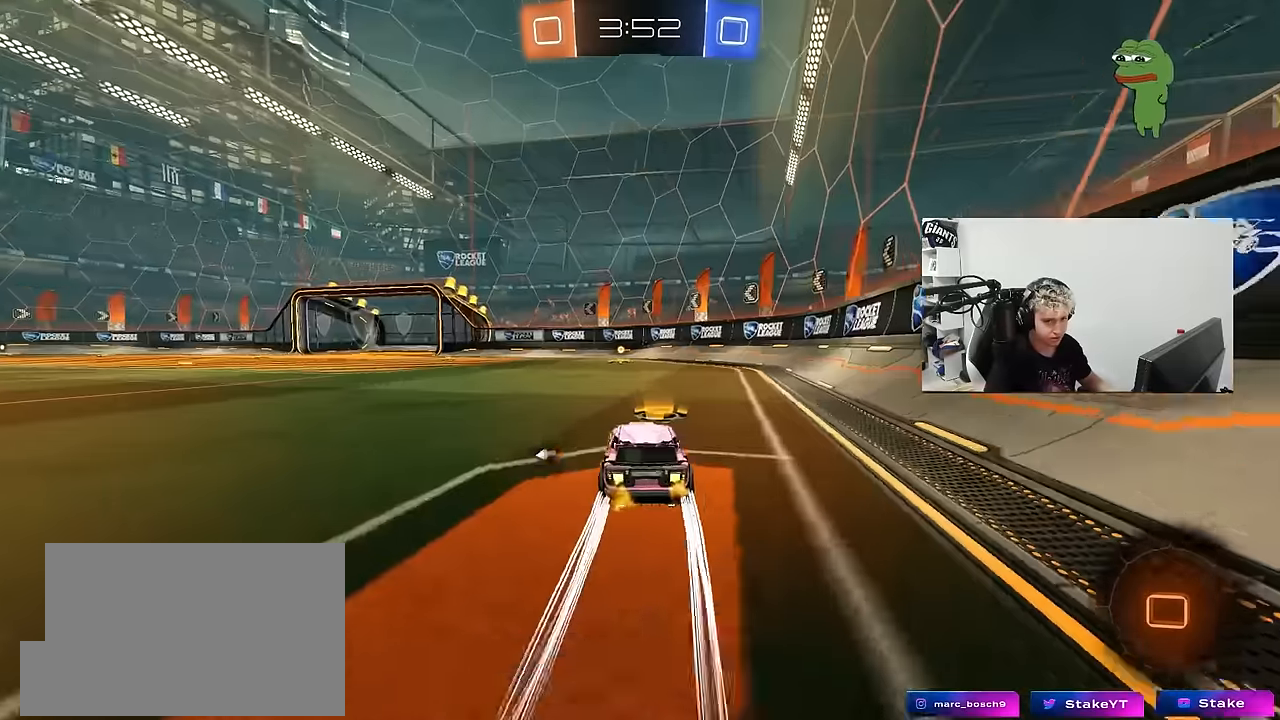
{"keys": ["space", "w"], "mouse": [], "mouse_move": "still", "events": [[167, "mouse_left", "down"], [400, "mouse_left", "up"], [400, "space", "down"]]}
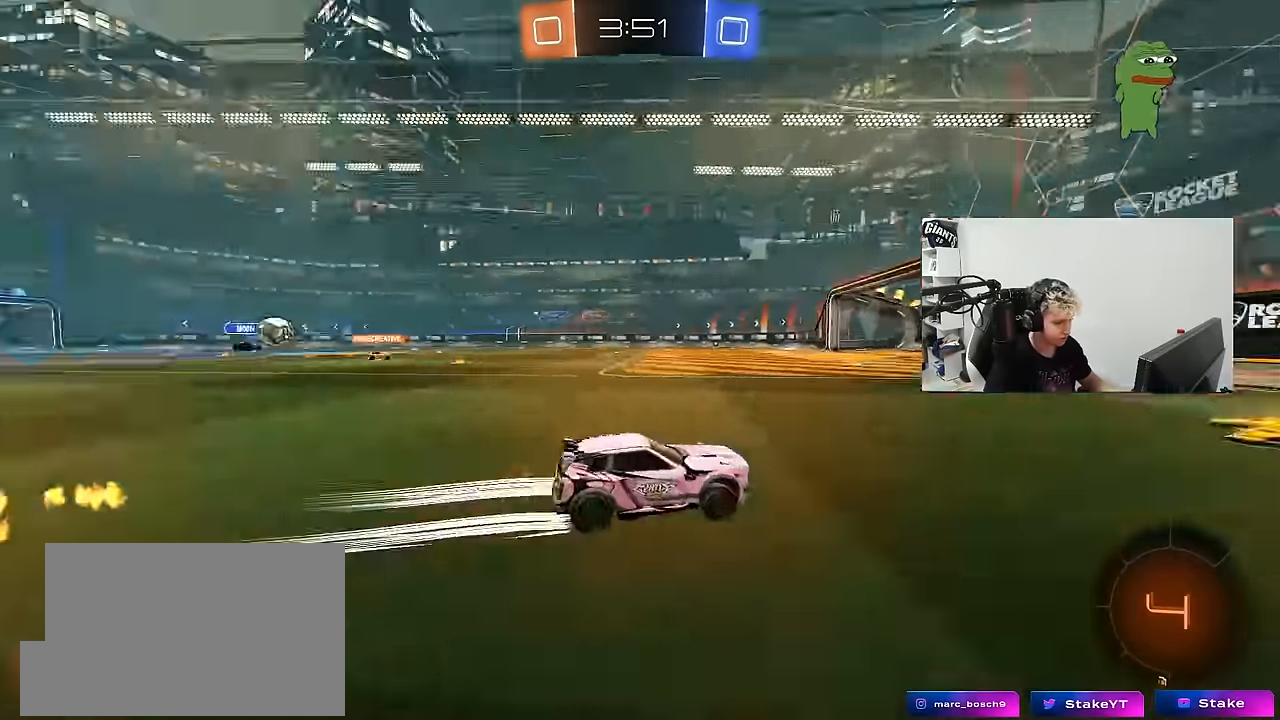
{"keys": ["a", "w"], "mouse": ["left"], "mouse_move": "still", "events": [[84, "a", "down"], [84, "mouse_left", "down"], [84, "space", "up"], [134, "shift", "down"], [234, "shift", "up"]]}
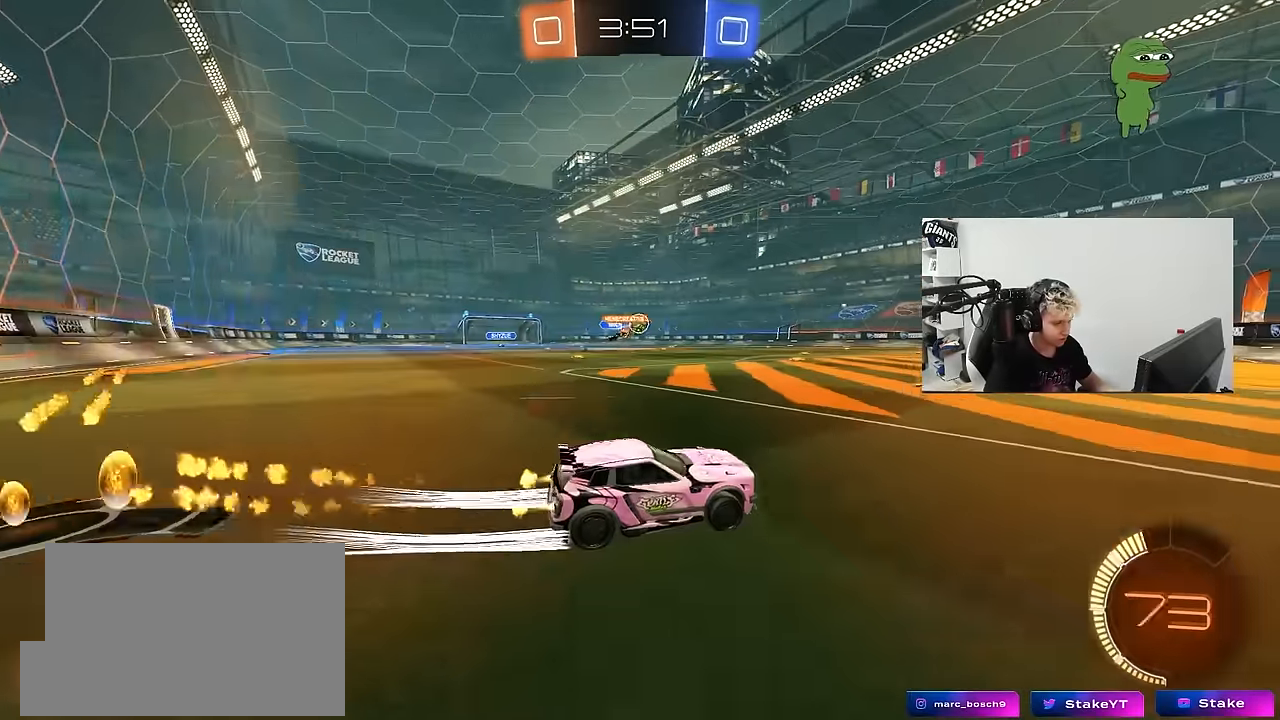
{"keys": ["w"], "mouse": [], "mouse_move": "still", "events": [[100, "a", "up"], [250, "mouse_left", "up"]]}
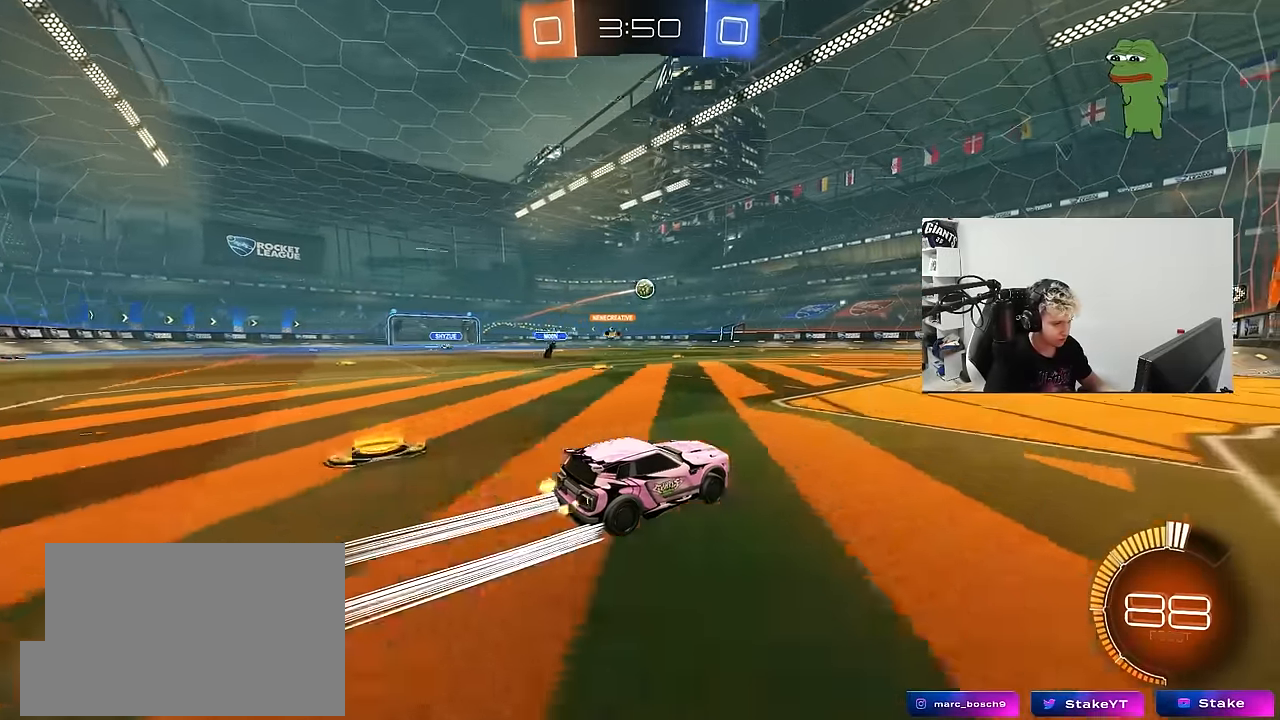
{"keys": ["d", "w"], "mouse": [], "mouse_move": "still", "events": [[167, "a", "down"], [300, "a", "up"], [400, "d", "down"]]}
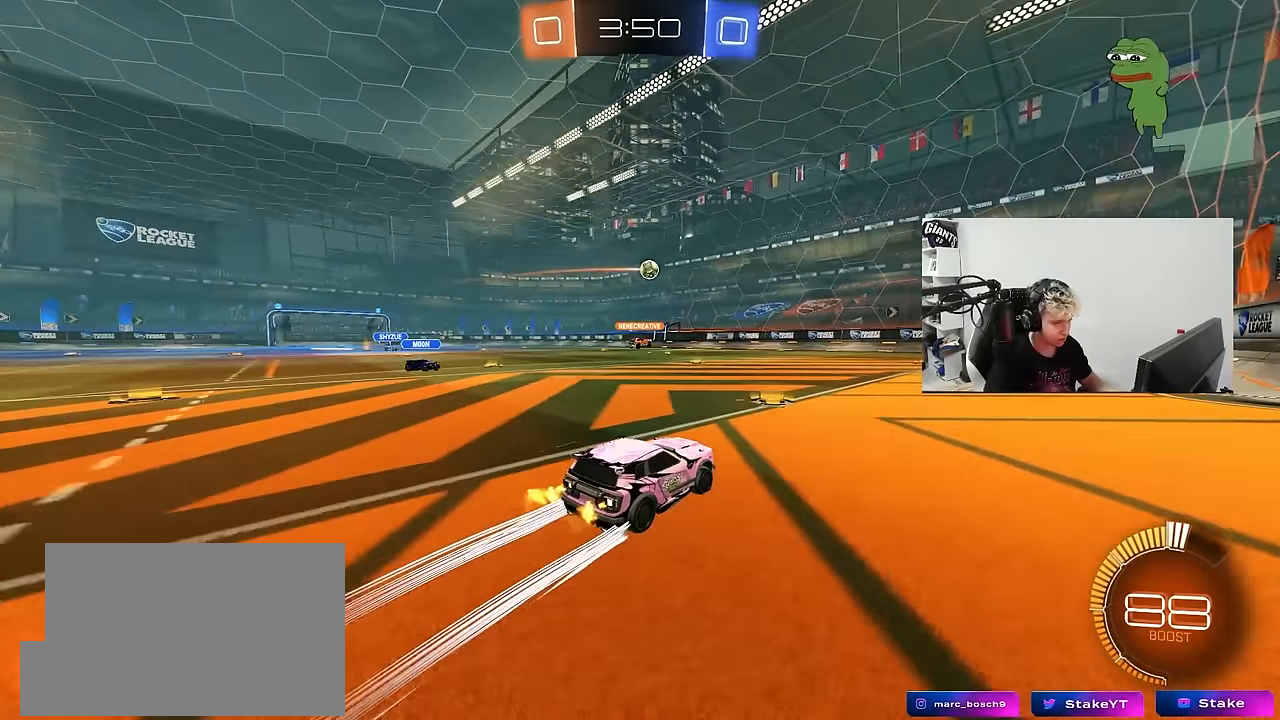
{"keys": ["w"], "mouse": [], "mouse_move": "still", "events": [[84, "d", "up"], [234, "d", "down"], [467, "d", "up"]]}
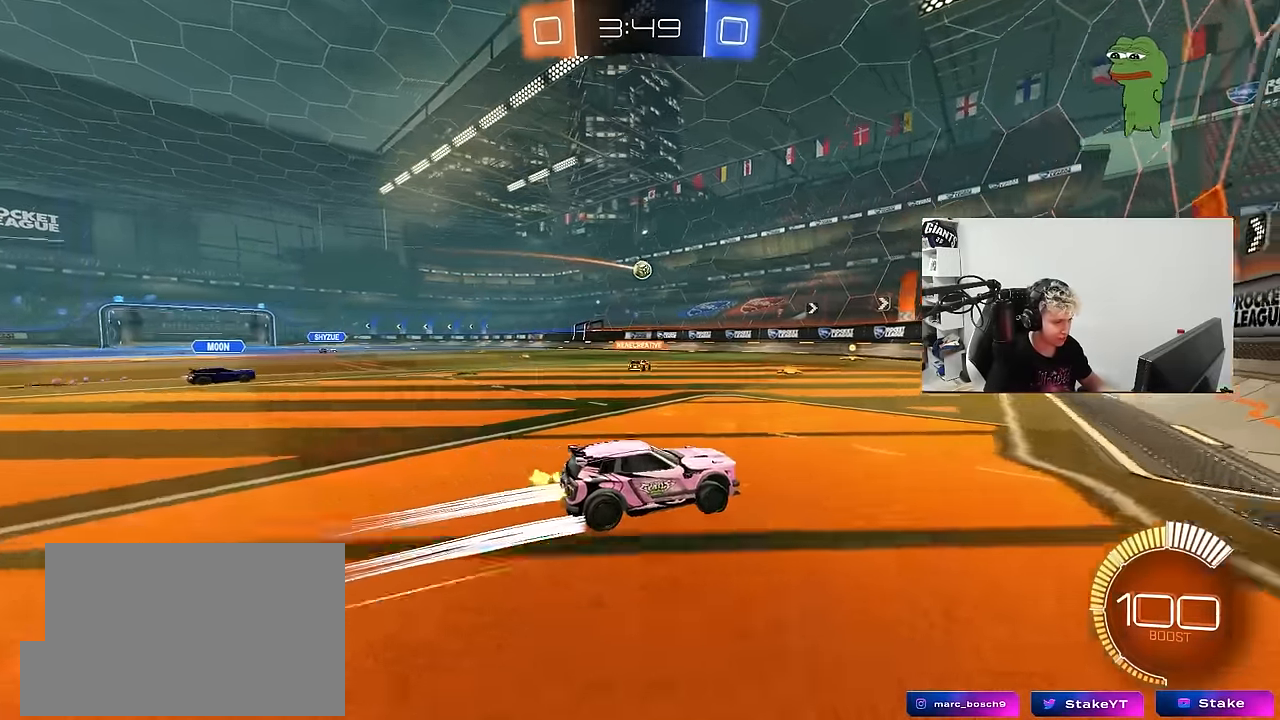
{"keys": ["a", "w"], "mouse": [], "mouse_move": "still", "events": [[17, "a", "down"], [17, "shift", "down"], [250, "shift", "up"]]}